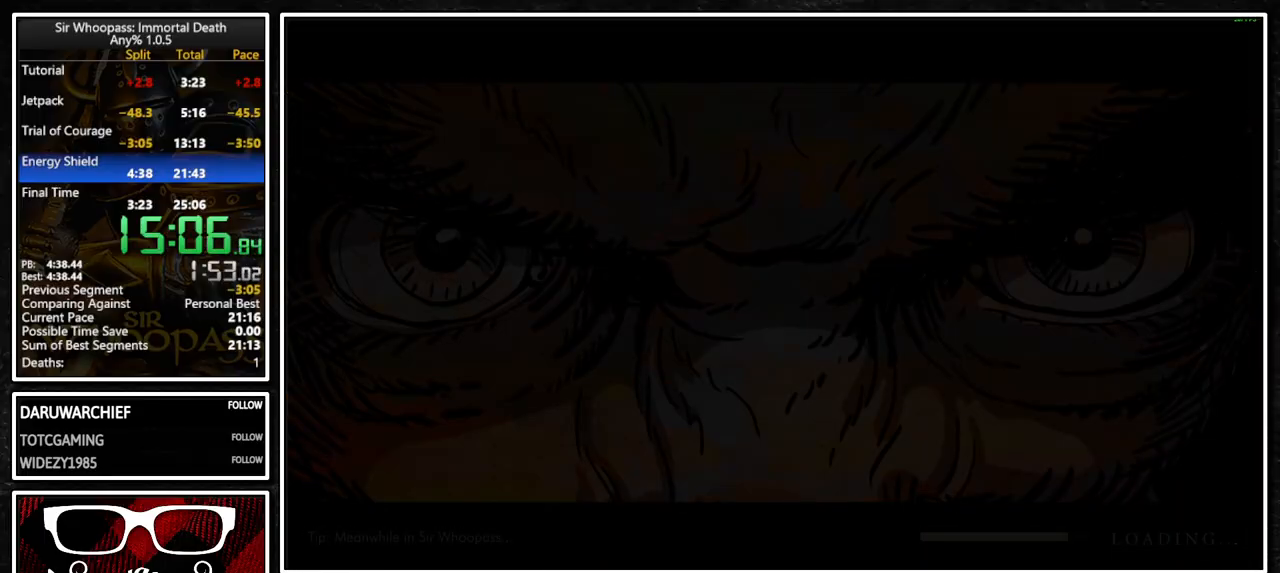
Gameplay with a controller (PlayStation layout); each line is a JSON object with the inputs held at the frame after it. "button_events" lists button changes between this image and that frame as [ms after this image, input, new state], when the widget could be followed in between (sticks are given only as held states). Not read: L1 L3 R1 R3 SELECT.
{"buttons": ["CROSS", "L2"], "left_stick": "center", "right_stick": "center", "button_events": [[83, "CROSS", "up"], [83, "L2", "up"], [183, "L2", "down"], [267, "L2", "up"], [317, "L2", "down"], [467, "CROSS", "down"]]}
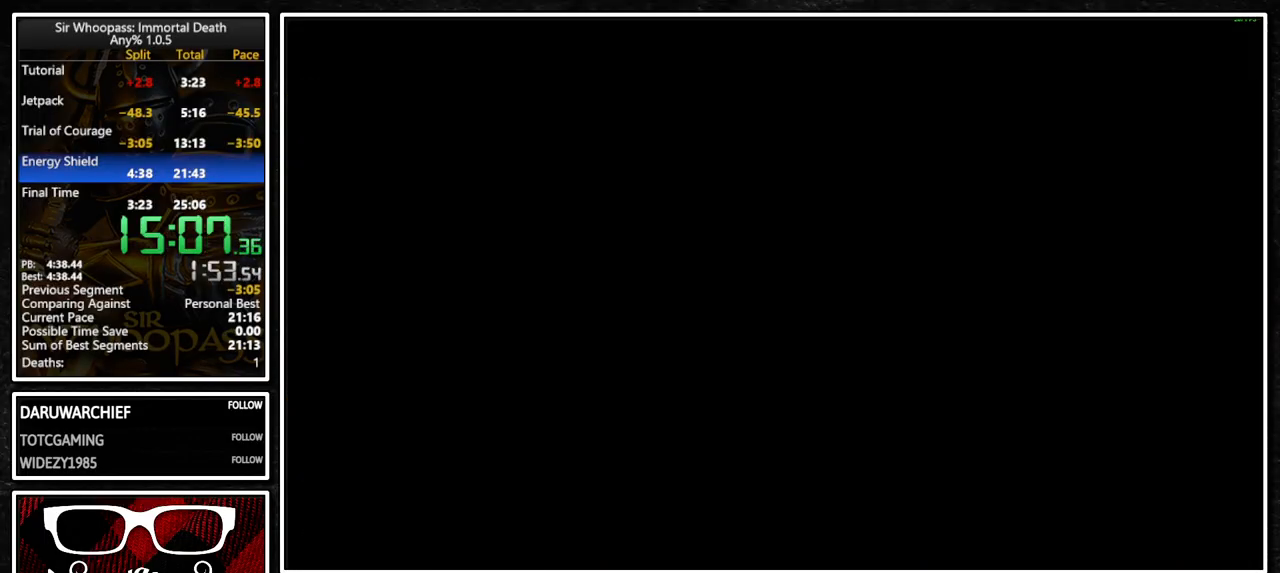
{"buttons": [], "left_stick": "center", "right_stick": "center", "button_events": [[33, "CROSS", "up"], [33, "L2", "up"], [133, "L2", "down"], [150, "CROSS", "down"], [217, "CROSS", "up"], [250, "L2", "up"], [350, "CROSS", "down"], [350, "L2", "down"], [433, "CROSS", "up"], [433, "L2", "up"]]}
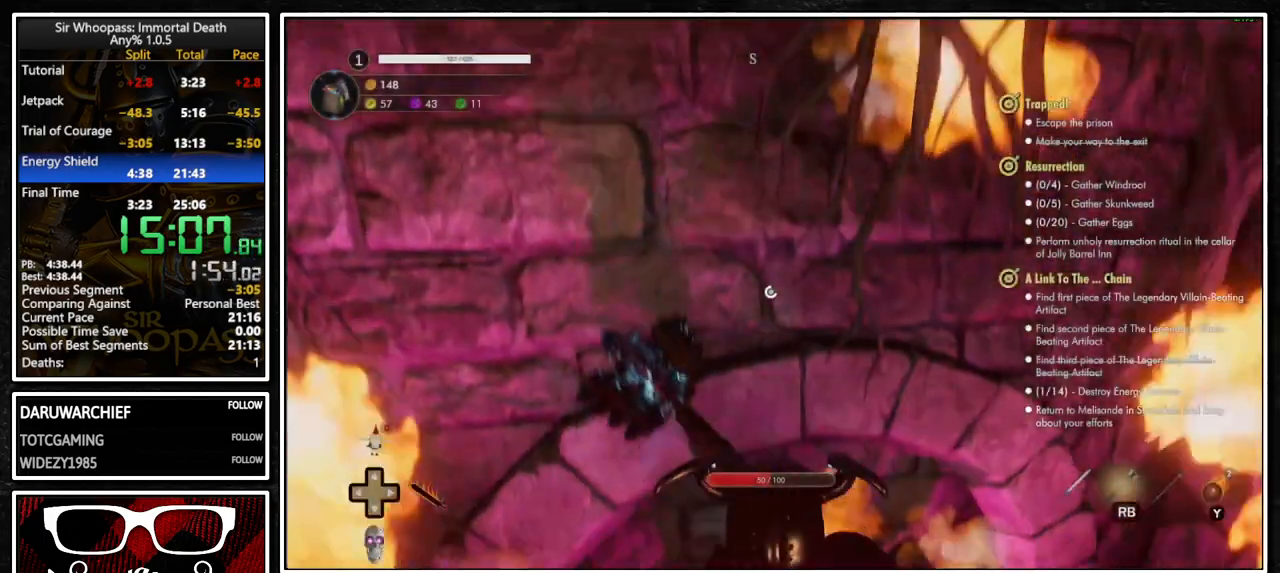
{"buttons": ["L2"], "left_stick": "center", "right_stick": "center", "button_events": [[50, "L2", "down"], [67, "CROSS", "down"], [150, "CROSS", "up"], [167, "L2", "up"], [233, "CROSS", "down"], [267, "L2", "down"], [300, "CROSS", "up"], [383, "CROSS", "down"], [400, "L2", "up"], [450, "CROSS", "up"], [483, "L2", "down"]]}
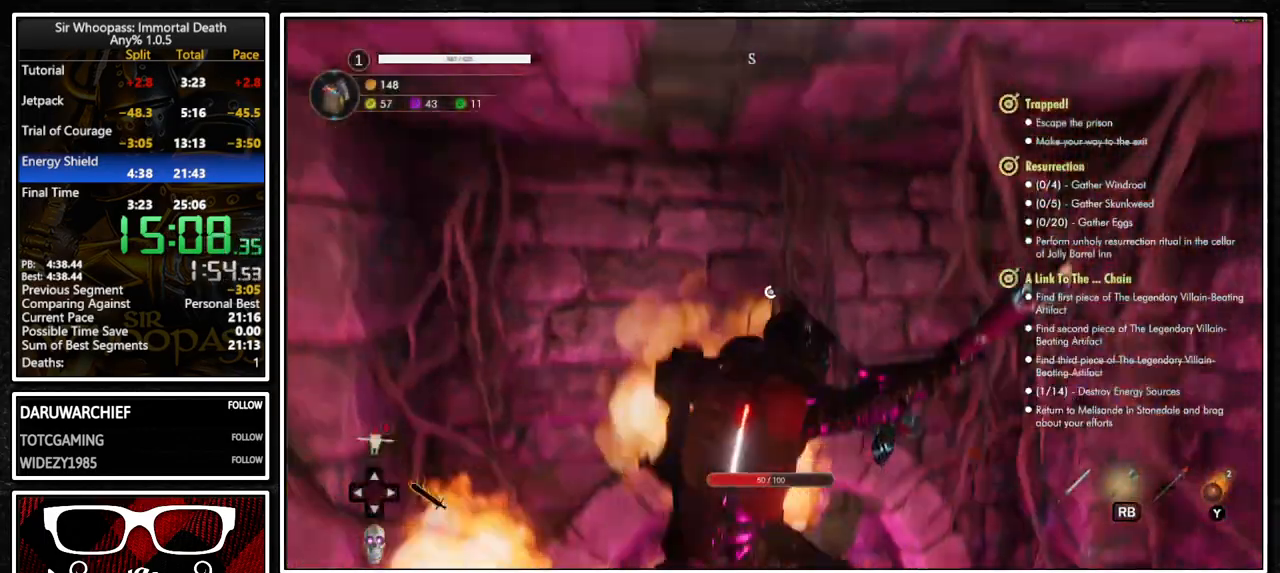
{"buttons": ["CROSS"], "left_stick": "center", "right_stick": "center", "button_events": [[33, "CROSS", "down"], [100, "CROSS", "up"], [100, "L2", "up"], [183, "CROSS", "down"], [183, "L2", "down"], [250, "CROSS", "up"], [283, "L2", "up"], [333, "CROSS", "down"], [400, "CROSS", "up"], [400, "L2", "down"], [483, "CROSS", "down"], [500, "L2", "up"]]}
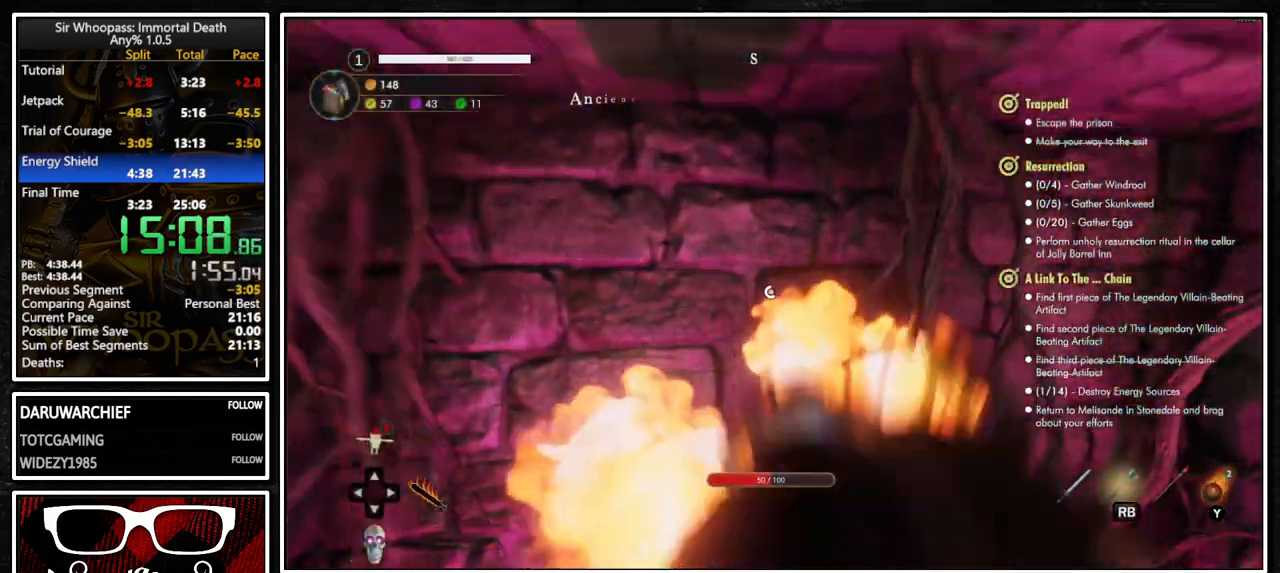
{"buttons": [], "left_stick": "down-right", "right_stick": "center", "button_events": [[50, "CROSS", "up"], [100, "L2", "down"], [150, "CROSS", "down"], [200, "CROSS", "up"], [217, "L2", "up"], [283, "CROSS", "down"], [300, "L2", "down"], [350, "CROSS", "up"], [417, "L2", "up"], [433, "CROSS", "down"], [500, "CROSS", "up"]]}
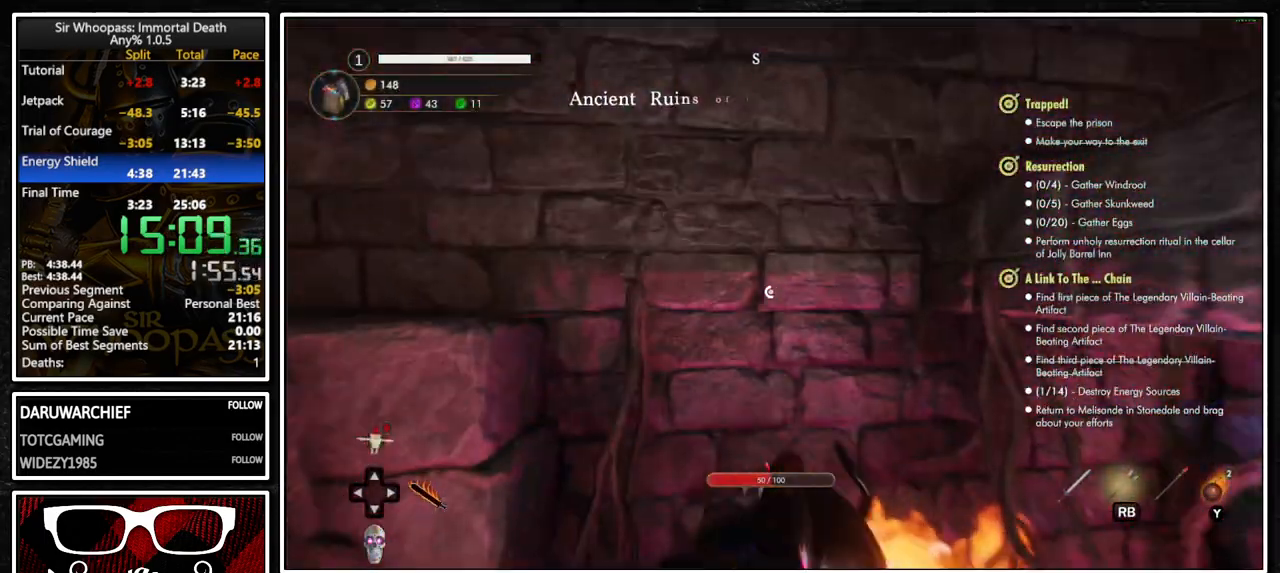
{"buttons": ["L2"], "left_stick": "down-right", "right_stick": "center", "button_events": [[17, "L2", "down"], [83, "CROSS", "down"], [117, "L2", "up"], [150, "CROSS", "up"], [233, "CROSS", "down"], [233, "L2", "down"], [283, "CROSS", "up"], [333, "L2", "up"], [367, "CROSS", "down"], [433, "CROSS", "up"], [450, "L2", "down"]]}
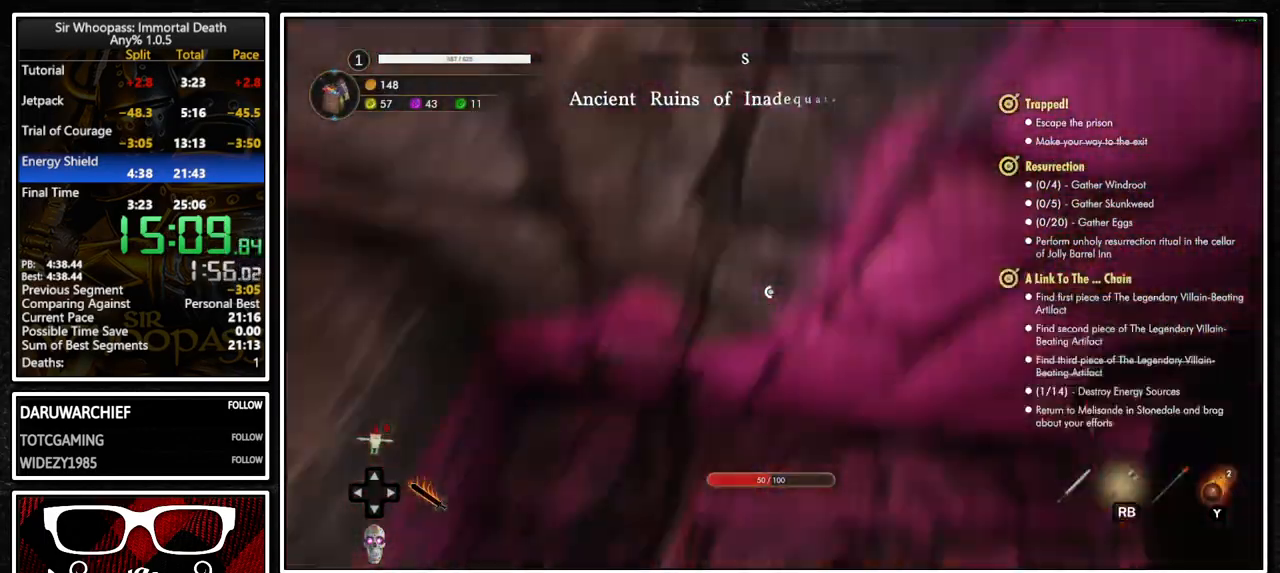
{"buttons": ["CROSS", "L2"], "left_stick": "center", "right_stick": "center", "button_events": [[17, "CROSS", "down"], [83, "CROSS", "up"], [83, "L2", "up"], [167, "CROSS", "down"], [200, "L2", "down"], [233, "CROSS", "up"], [317, "CROSS", "down"], [317, "L2", "up"], [383, "CROSS", "up"], [417, "L2", "down"], [450, "CROSS", "down"]]}
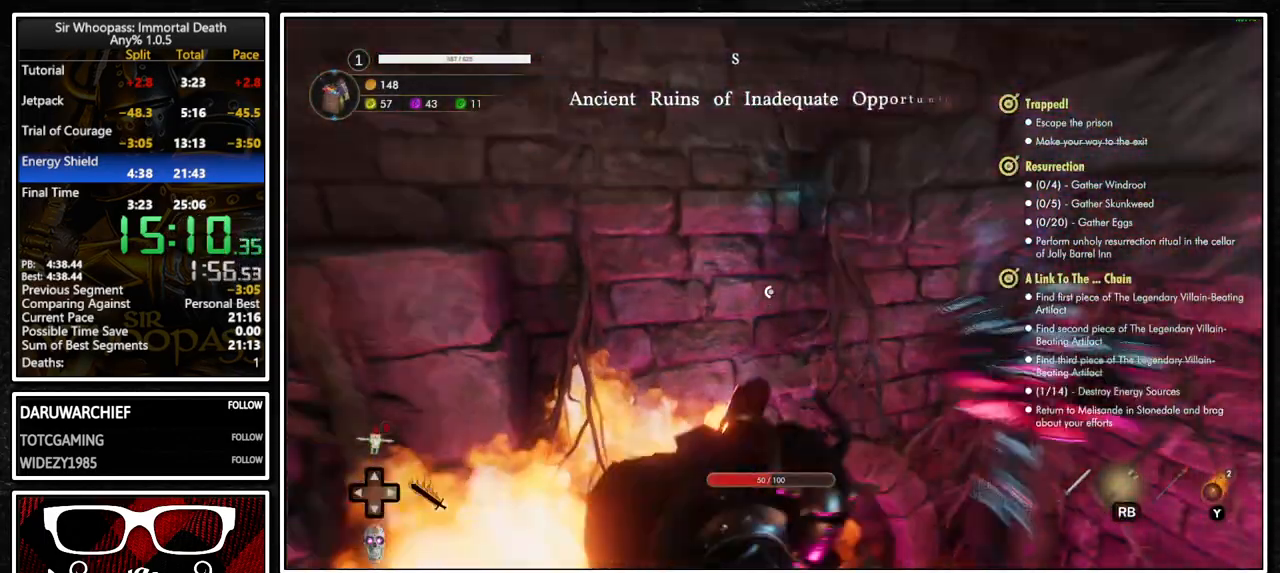
{"buttons": [], "left_stick": "center", "right_stick": "center", "button_events": [[33, "CROSS", "up"], [50, "L2", "up"], [117, "CROSS", "down"], [150, "L2", "down"], [183, "CROSS", "up"], [250, "CROSS", "down"], [283, "L2", "up"], [317, "CROSS", "up"], [383, "L2", "down"], [400, "CROSS", "down"], [467, "CROSS", "up"], [500, "L2", "up"]]}
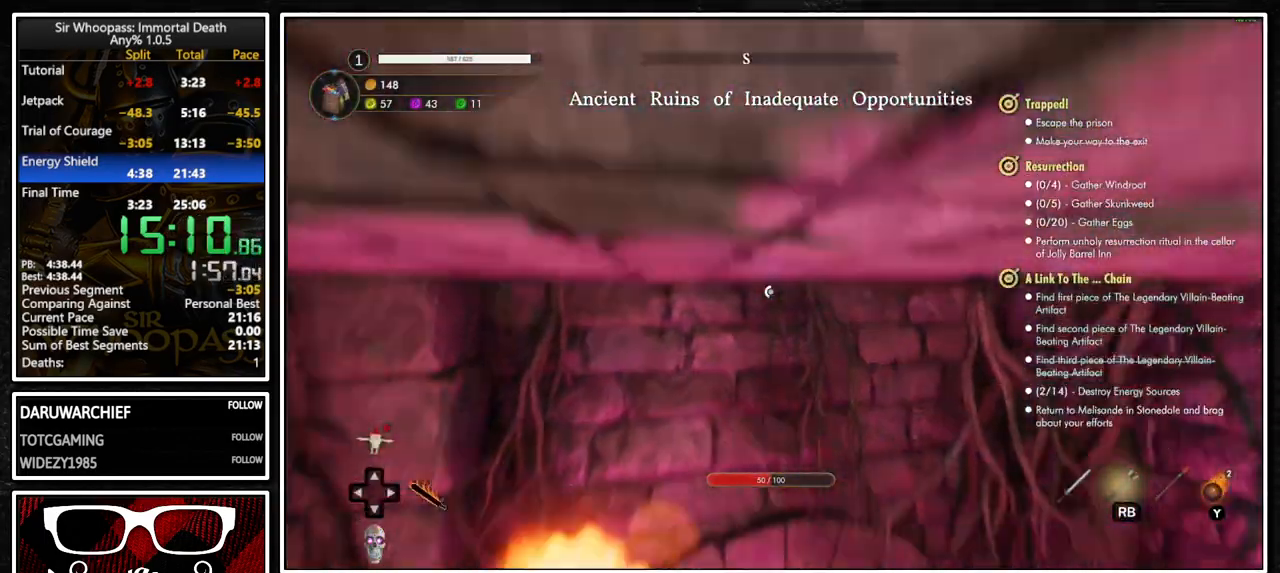
{"buttons": ["CROSS"], "left_stick": "center", "right_stick": "center", "button_events": [[50, "CROSS", "down"], [100, "L2", "down"], [117, "CROSS", "up"], [200, "CROSS", "down"], [233, "L2", "up"], [250, "CROSS", "up"], [333, "CROSS", "down"], [350, "L2", "down"], [400, "CROSS", "up"], [450, "L2", "up"], [483, "CROSS", "down"]]}
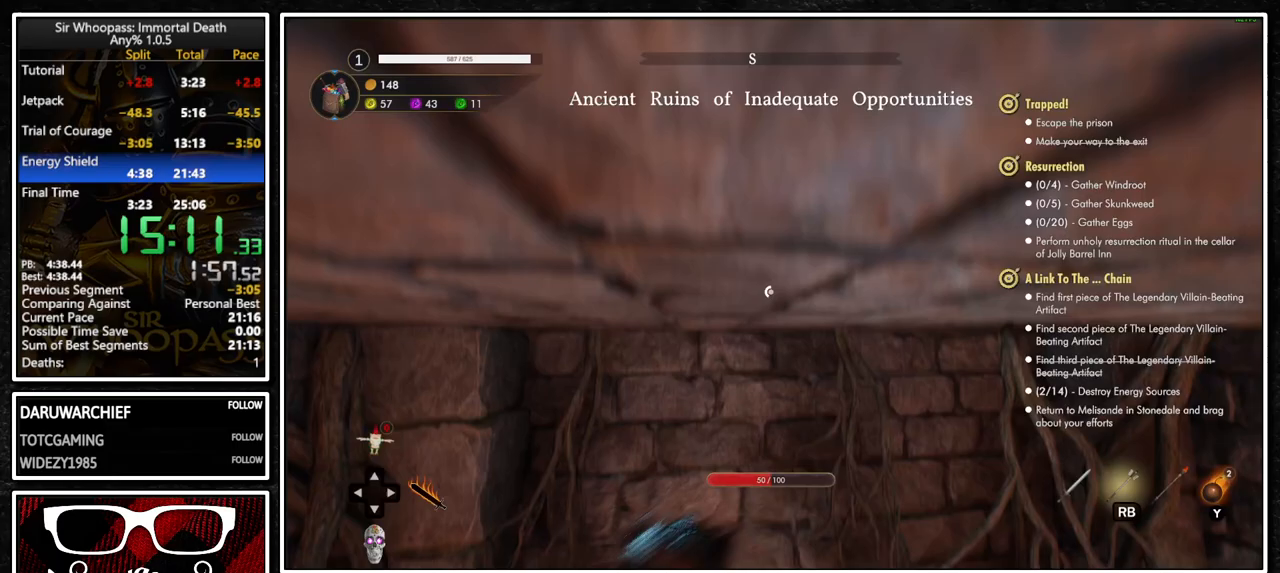
{"buttons": ["L2"], "left_stick": "center", "right_stick": "center", "button_events": [[33, "CROSS", "up"], [33, "L2", "down"], [117, "CROSS", "down"], [150, "L2", "up"], [167, "CROSS", "up"], [250, "CROSS", "down"], [250, "L2", "down"], [300, "CROSS", "up"], [350, "L2", "up"], [383, "CROSS", "down"], [450, "L2", "down"], [467, "CROSS", "up"]]}
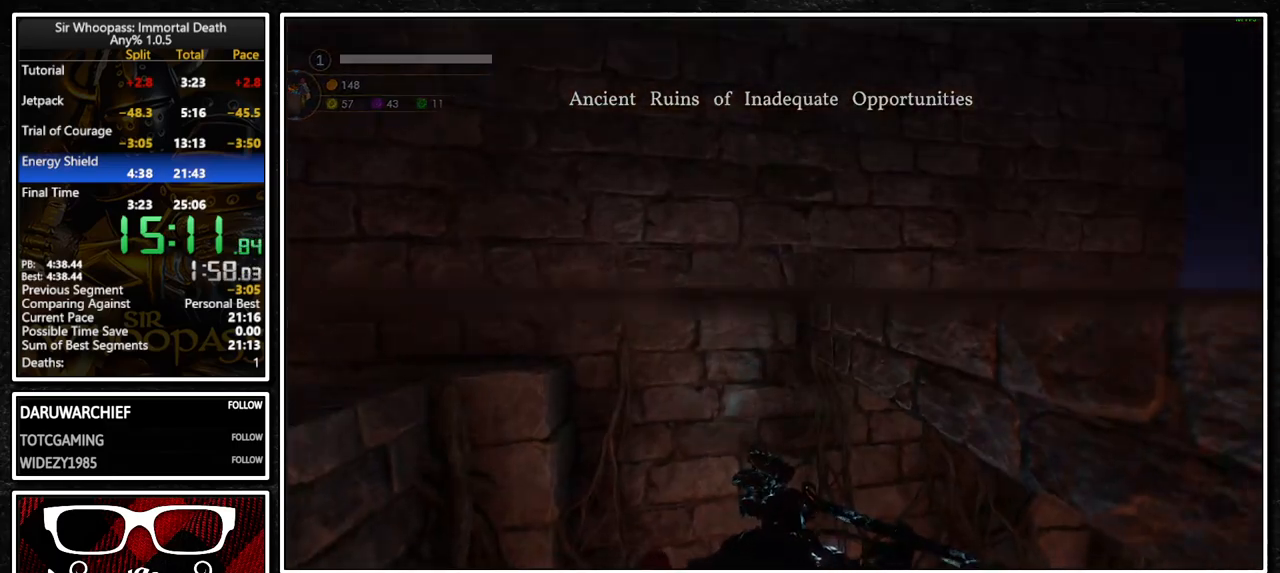
{"buttons": [], "left_stick": "center", "right_stick": "center", "button_events": [[50, "L2", "up"]]}
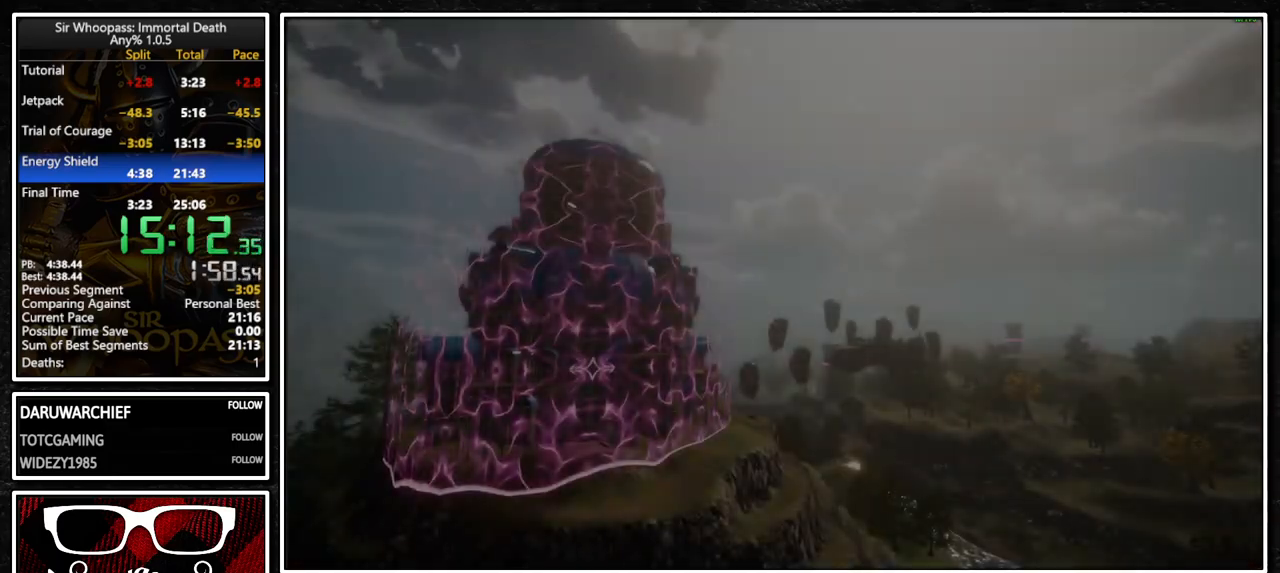
{"buttons": [], "left_stick": "center", "right_stick": "center", "button_events": []}
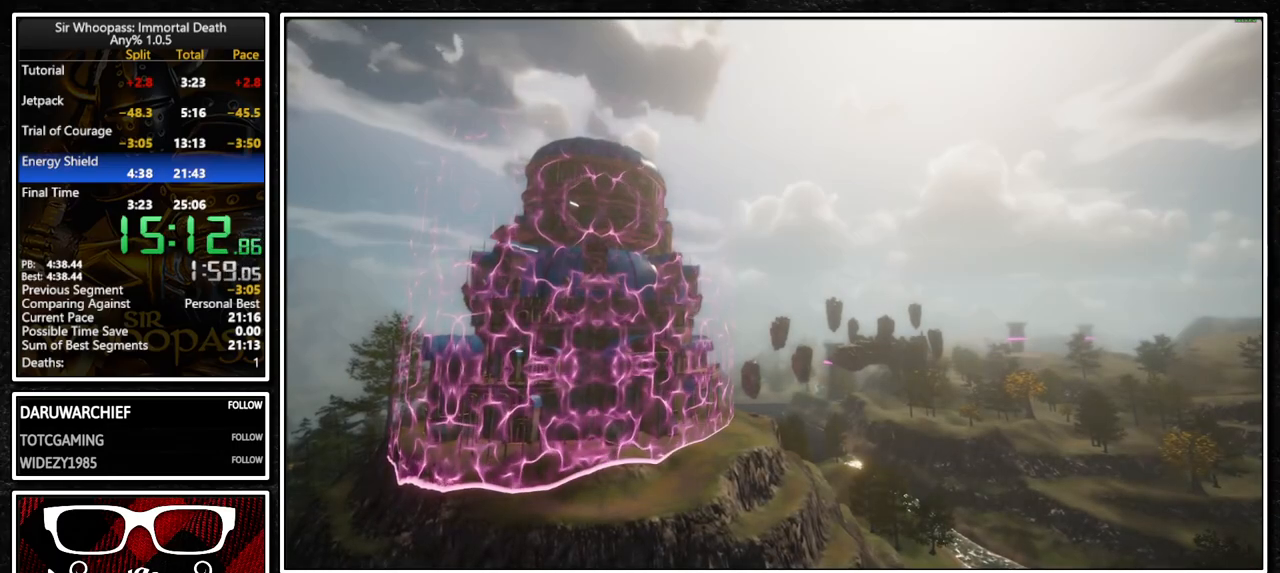
{"buttons": [], "left_stick": "center", "right_stick": "center", "button_events": []}
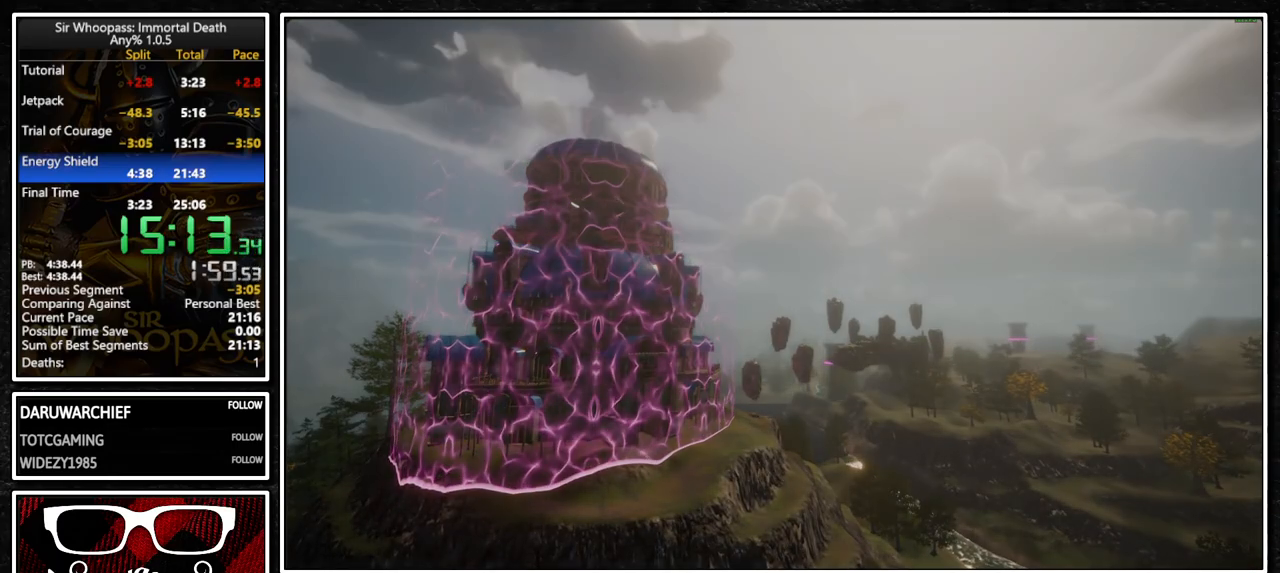
{"buttons": [], "left_stick": "center", "right_stick": "center", "button_events": []}
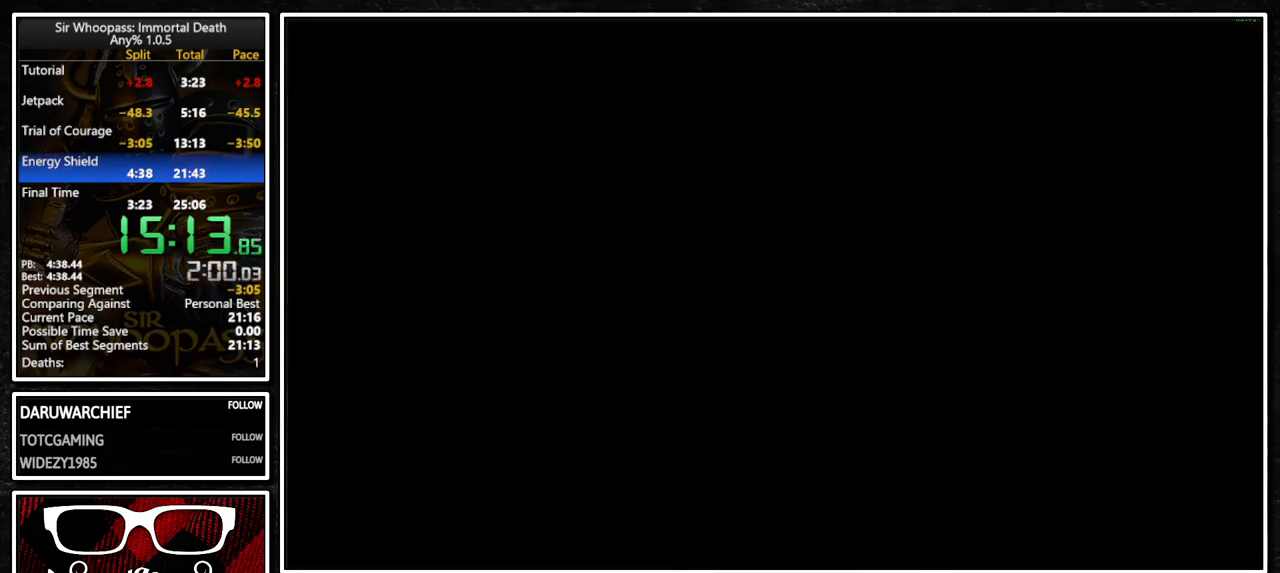
{"buttons": [], "left_stick": "center", "right_stick": "center", "button_events": []}
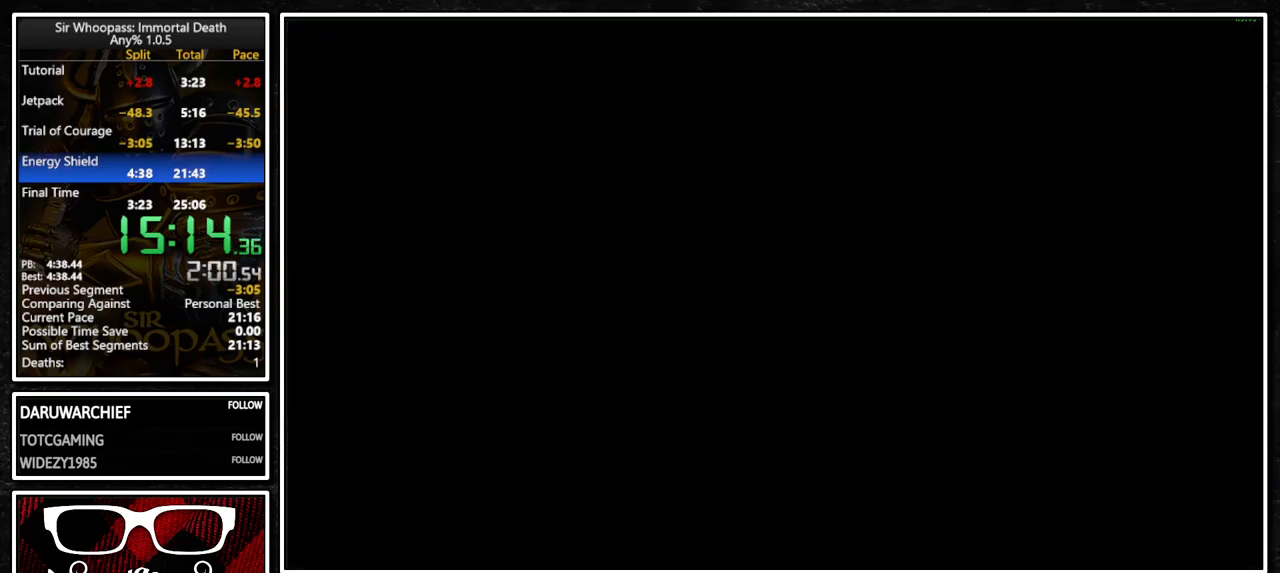
{"buttons": ["CROSS"], "left_stick": "center", "right_stick": "center", "button_events": [[333, "L2", "down"], [467, "L2", "up"], [483, "CROSS", "down"]]}
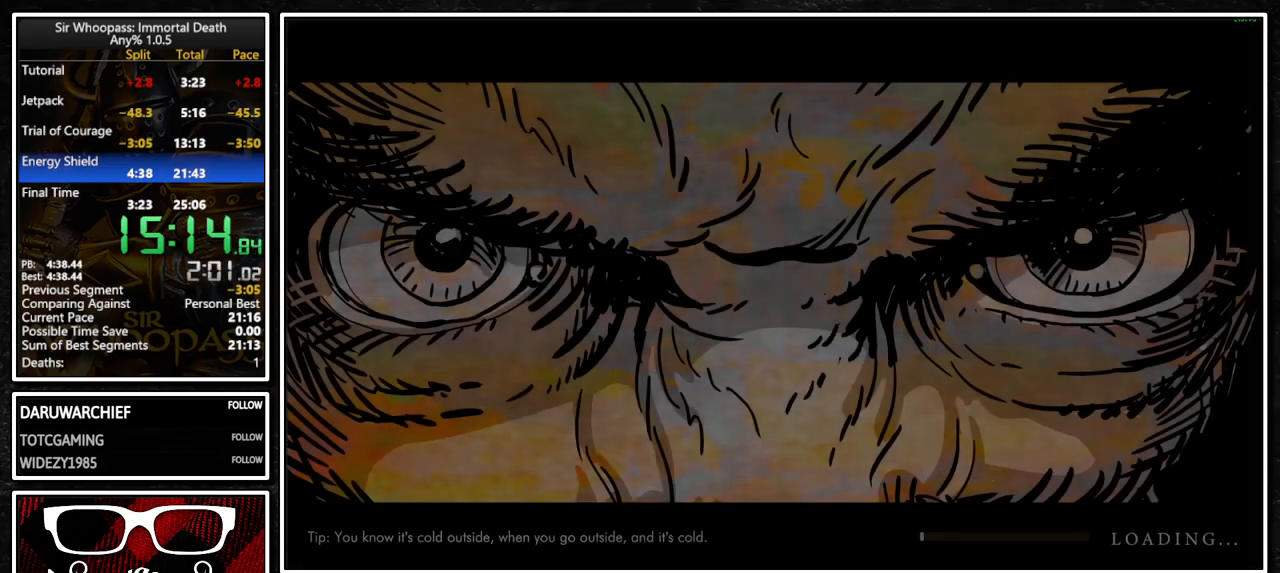
{"buttons": [], "left_stick": "center", "right_stick": "center", "button_events": [[67, "CROSS", "up"], [100, "L2", "down"], [233, "L2", "up"]]}
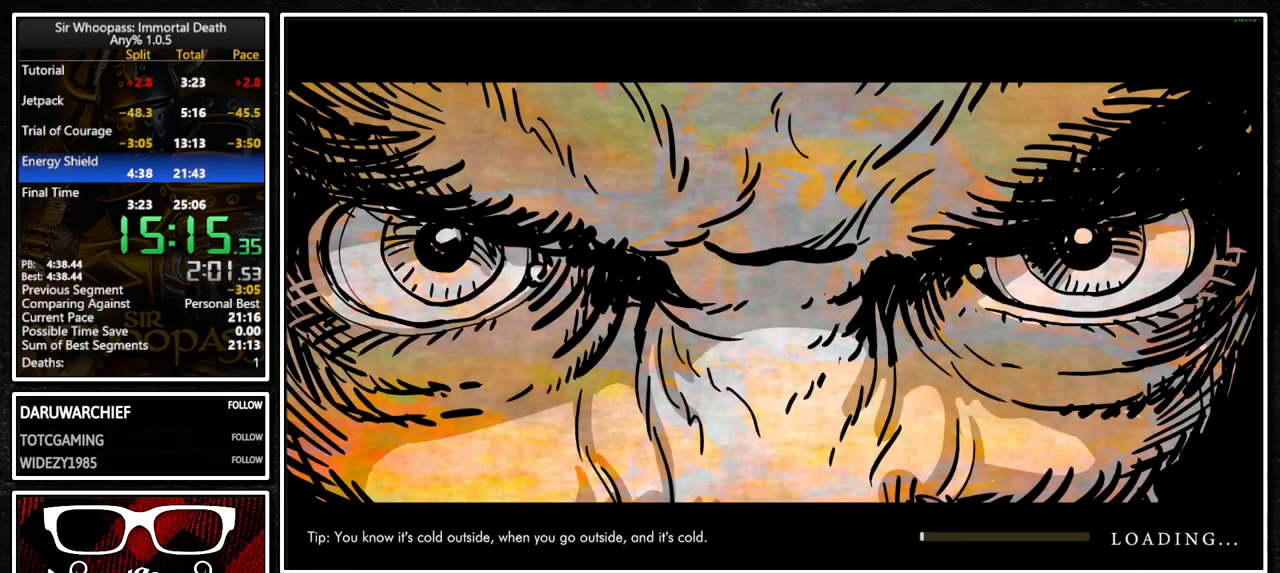
{"buttons": [], "left_stick": "center", "right_stick": "center", "button_events": []}
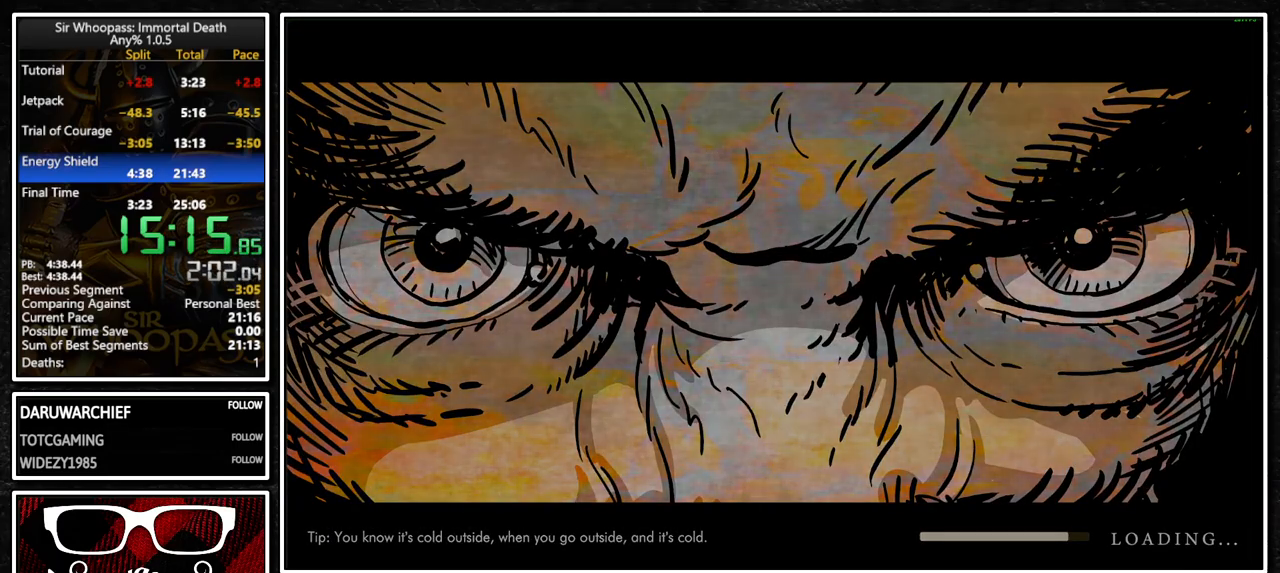
{"buttons": ["CROSS"], "left_stick": "center", "right_stick": "center", "button_events": [[133, "L2", "down"], [250, "CROSS", "down"], [267, "L2", "up"], [333, "CROSS", "up"], [367, "L2", "down"], [467, "CROSS", "down"], [500, "L2", "up"]]}
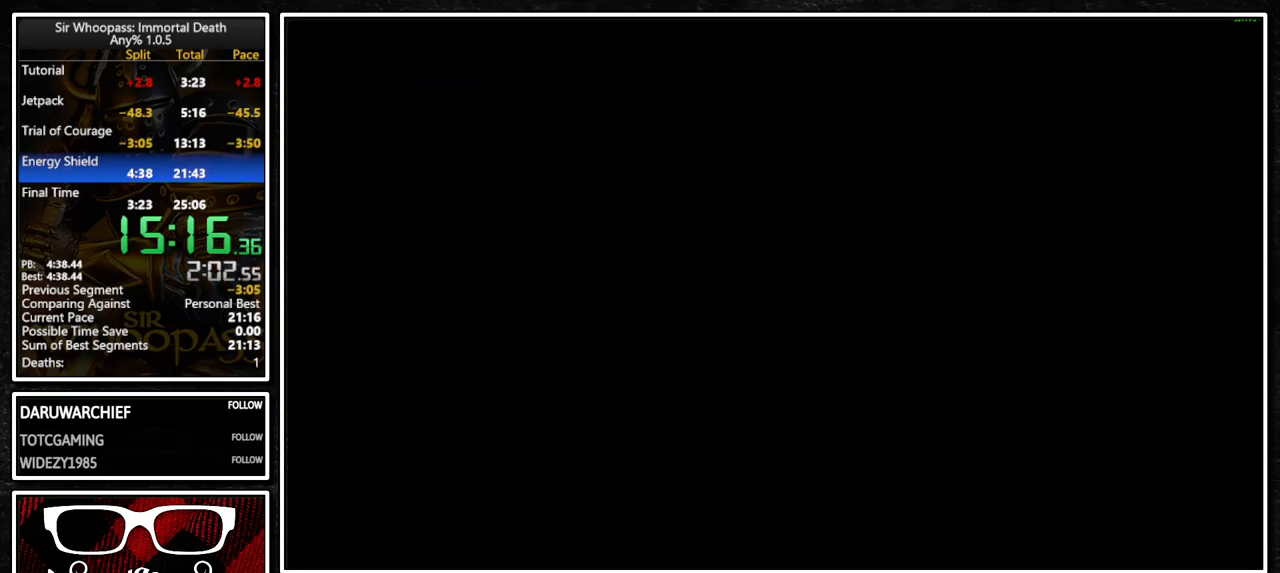
{"buttons": [], "left_stick": "center", "right_stick": "center", "button_events": [[17, "CROSS", "up"], [283, "L2", "down"], [417, "CROSS", "down"], [450, "L2", "up"], [483, "CROSS", "up"]]}
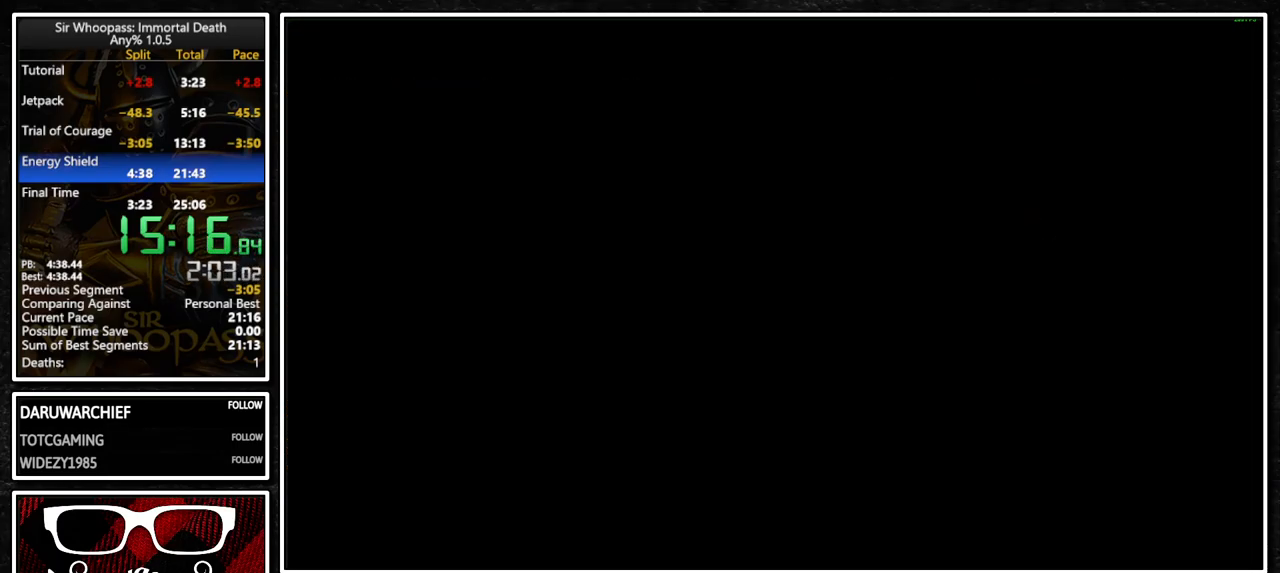
{"buttons": ["L2"], "left_stick": "center", "right_stick": "center", "button_events": [[67, "L2", "down"], [167, "CROSS", "down"], [183, "L2", "up"], [233, "CROSS", "up"], [283, "L2", "down"], [350, "CROSS", "down"], [400, "L2", "up"], [417, "CROSS", "up"], [500, "L2", "down"]]}
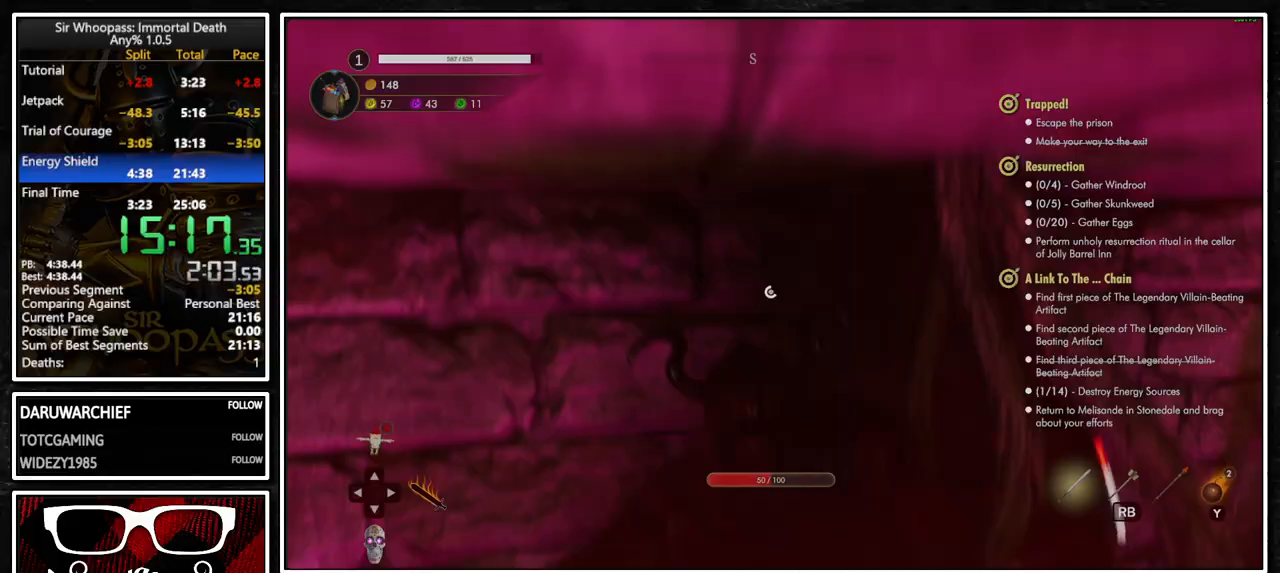
{"buttons": ["CROSS", "L2"], "left_stick": "center", "right_stick": "center", "button_events": [[83, "CROSS", "down"], [133, "L2", "up"], [150, "CROSS", "up"], [217, "L2", "down"], [283, "CROSS", "down"], [350, "CROSS", "up"], [367, "L2", "up"], [450, "CROSS", "down"], [467, "L2", "down"]]}
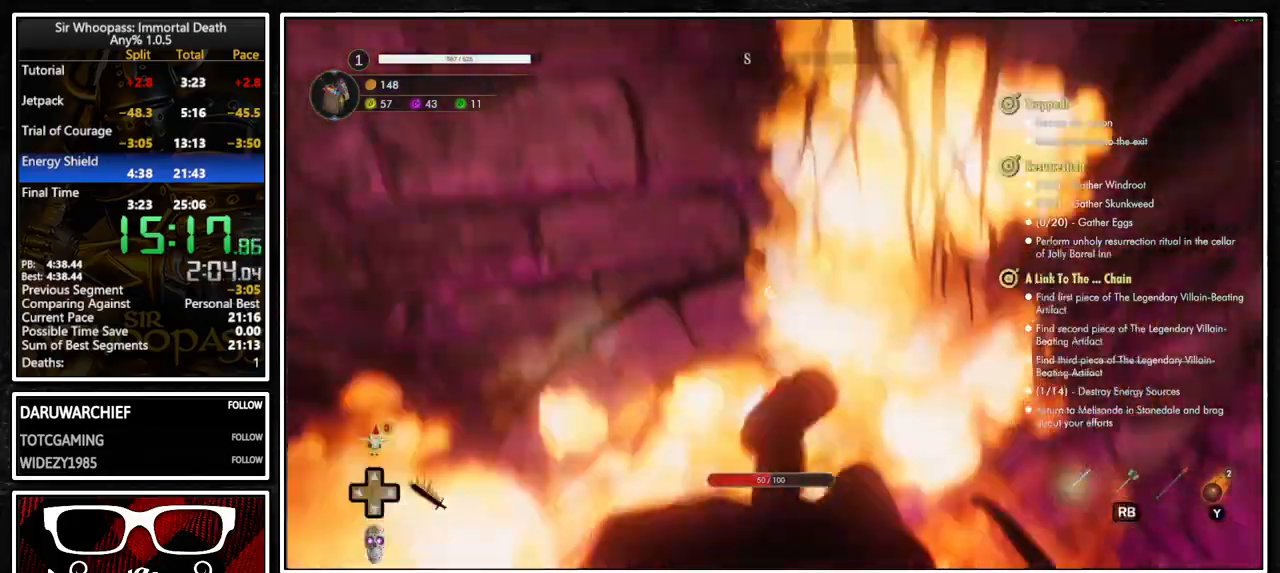
{"buttons": ["L2"], "left_stick": "center", "right_stick": "center", "button_events": [[33, "CROSS", "up"], [117, "L2", "up"], [167, "CROSS", "down"], [200, "L2", "down"], [250, "CROSS", "up"], [333, "L2", "up"], [383, "CROSS", "down"], [417, "L2", "down"], [450, "CROSS", "up"]]}
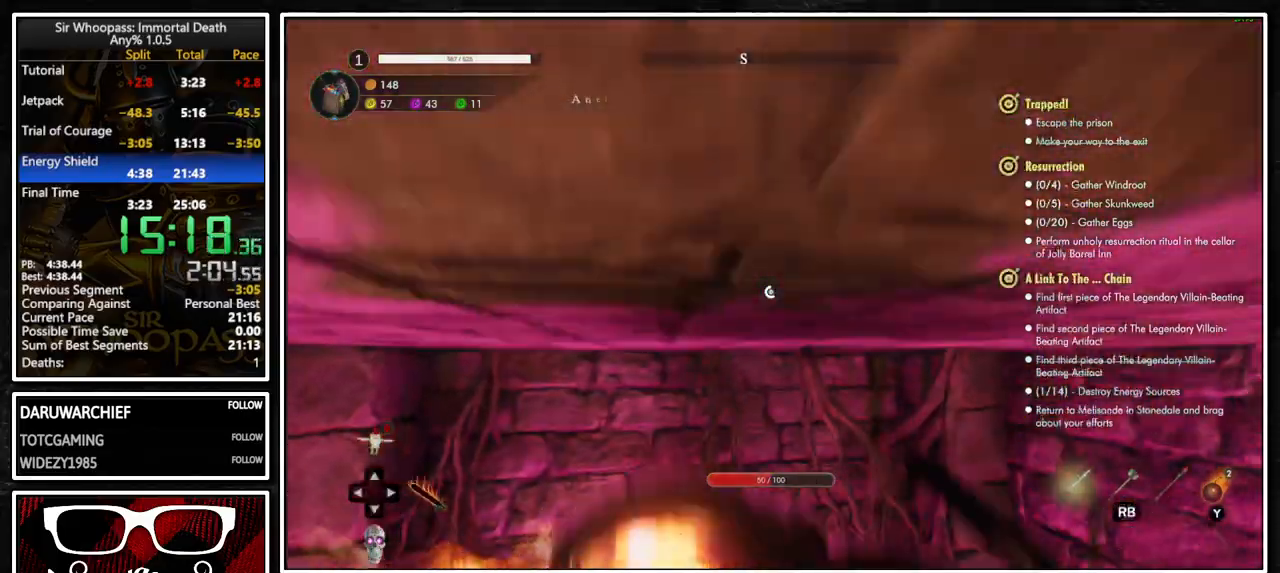
{"buttons": ["CROSS", "L2"], "left_stick": "center", "right_stick": "center", "button_events": [[50, "L2", "up"], [67, "CROSS", "down"], [133, "CROSS", "up"], [150, "L2", "down"], [267, "CROSS", "down"], [283, "L2", "up"], [350, "CROSS", "up"], [383, "L2", "down"], [483, "CROSS", "down"]]}
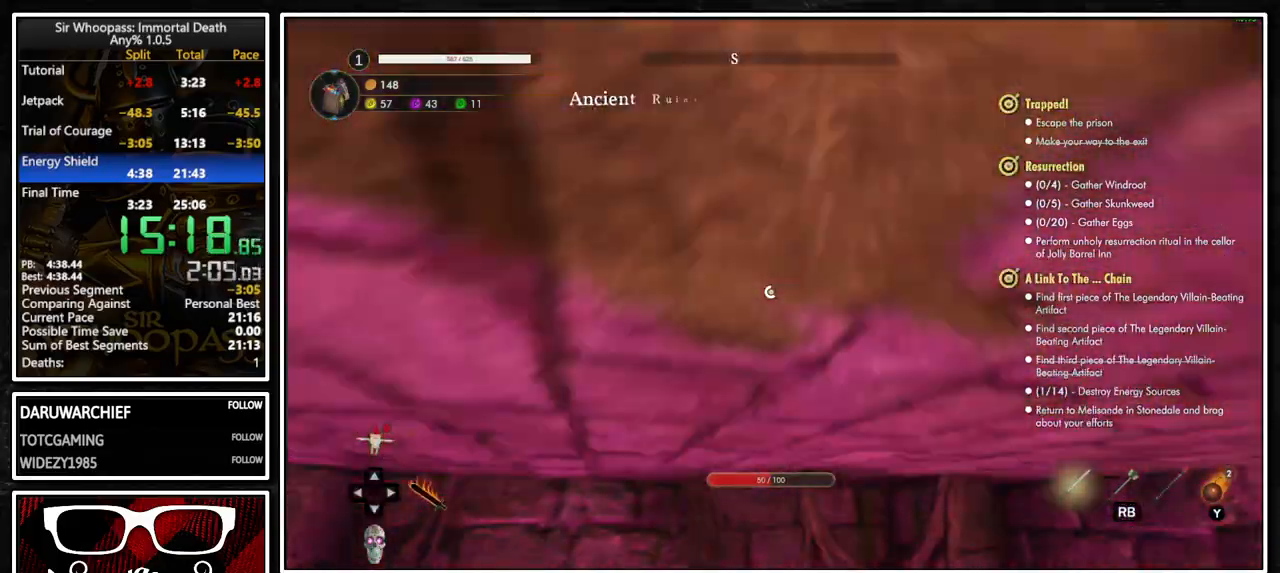
{"buttons": [], "left_stick": "center", "right_stick": "center", "button_events": [[17, "L2", "up"], [50, "CROSS", "up"], [100, "L2", "down"], [183, "CROSS", "down"], [217, "L2", "up"], [250, "CROSS", "up"], [317, "L2", "down"], [383, "CROSS", "down"], [433, "L2", "up"], [467, "CROSS", "up"]]}
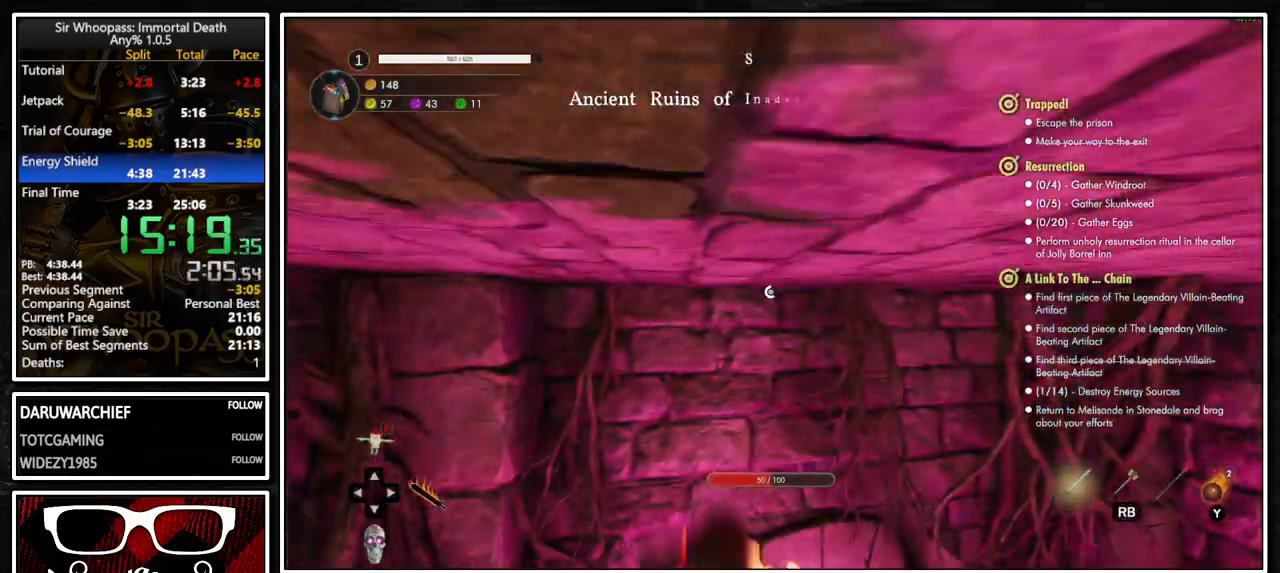
{"buttons": ["L2"], "left_stick": "center", "right_stick": "center", "button_events": [[33, "L2", "down"], [100, "CROSS", "down"], [150, "L2", "up"], [167, "CROSS", "up"], [250, "L2", "down"], [300, "CROSS", "down"], [367, "CROSS", "up"], [383, "L2", "up"], [500, "L2", "down"]]}
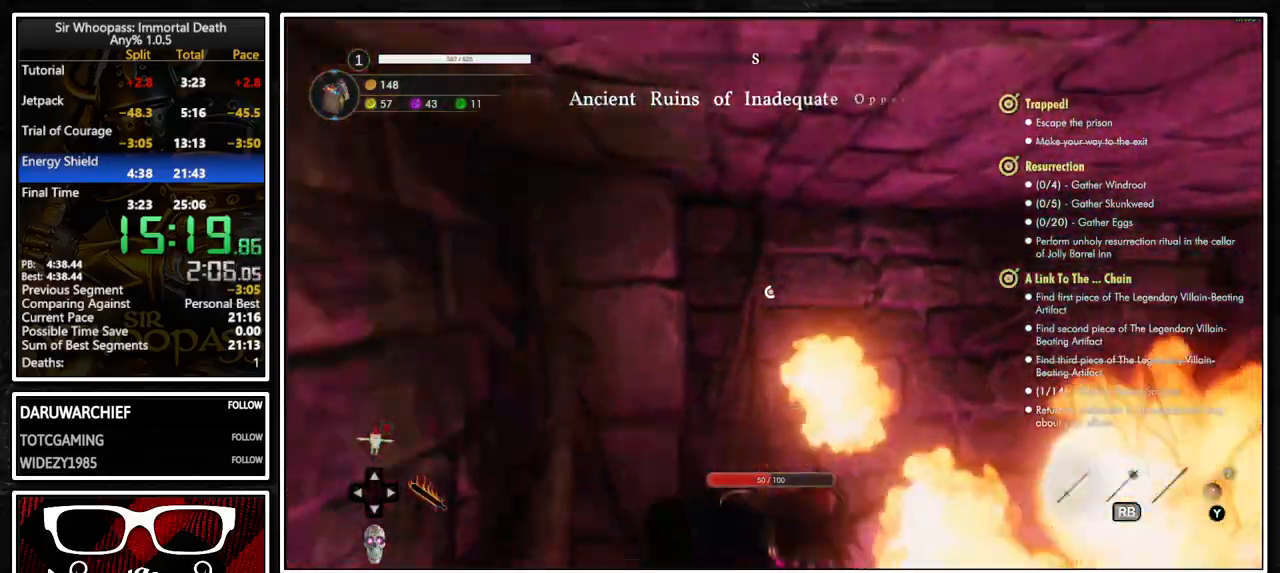
{"buttons": ["L2"], "left_stick": "right", "right_stick": "center", "button_events": [[50, "CROSS", "down"], [117, "CROSS", "up"], [133, "L2", "up"], [267, "L2", "down"], [300, "CROSS", "down"], [367, "CROSS", "up"], [400, "L2", "up"], [483, "L2", "down"]]}
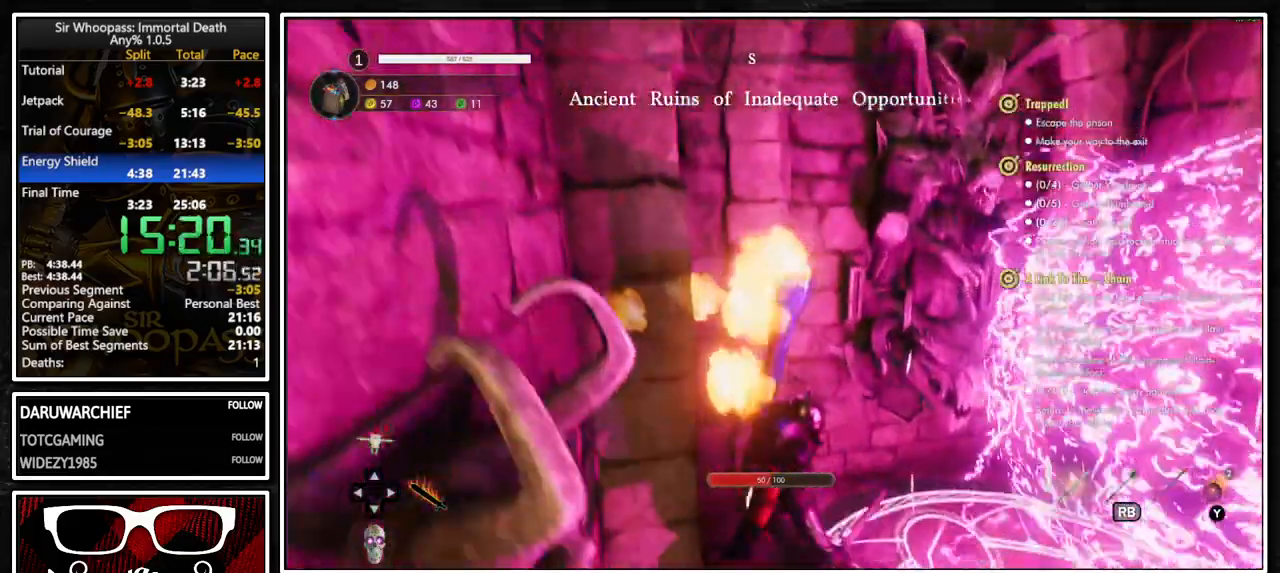
{"buttons": ["CROSS", "L2"], "left_stick": "up", "right_stick": "center", "button_events": [[17, "CROSS", "down"], [67, "CROSS", "up"], [117, "L2", "up"], [200, "CROSS", "down"], [217, "L2", "down"], [267, "CROSS", "up"], [350, "CROSS", "down"], [350, "L2", "up"], [417, "CROSS", "up"], [450, "L2", "down"], [500, "CROSS", "down"]]}
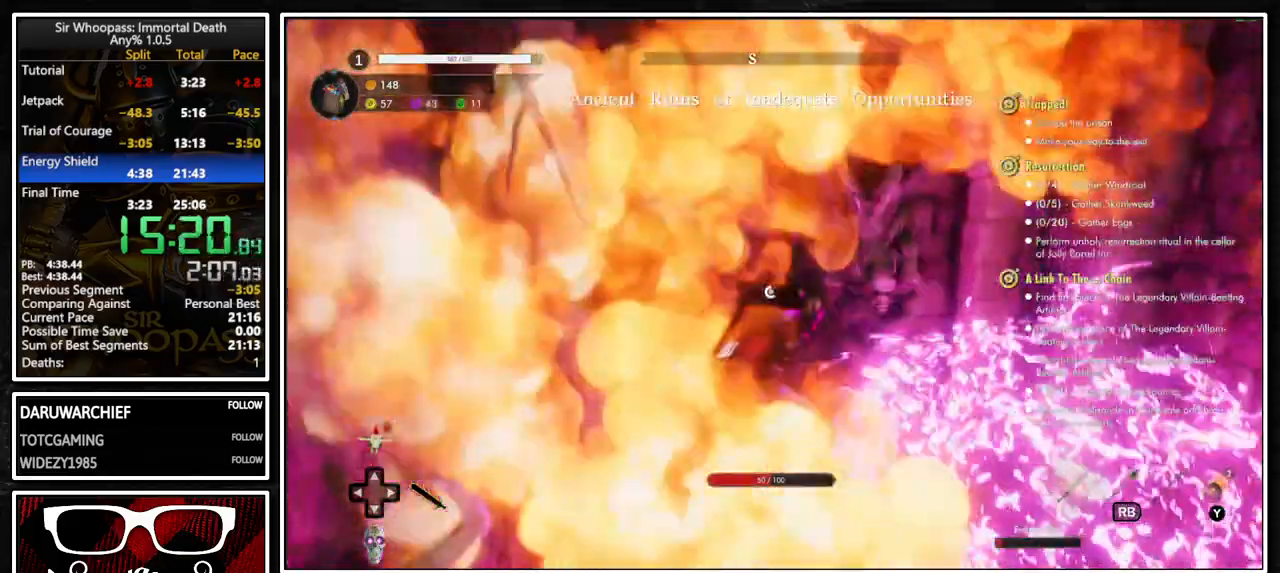
{"buttons": ["L2"], "left_stick": "center", "right_stick": "center", "button_events": [[67, "CROSS", "up"], [83, "L2", "up"], [183, "CROSS", "down"], [200, "L2", "down"], [250, "CROSS", "up"], [367, "L2", "up"], [383, "CROSS", "down"], [450, "CROSS", "up"], [467, "L2", "down"]]}
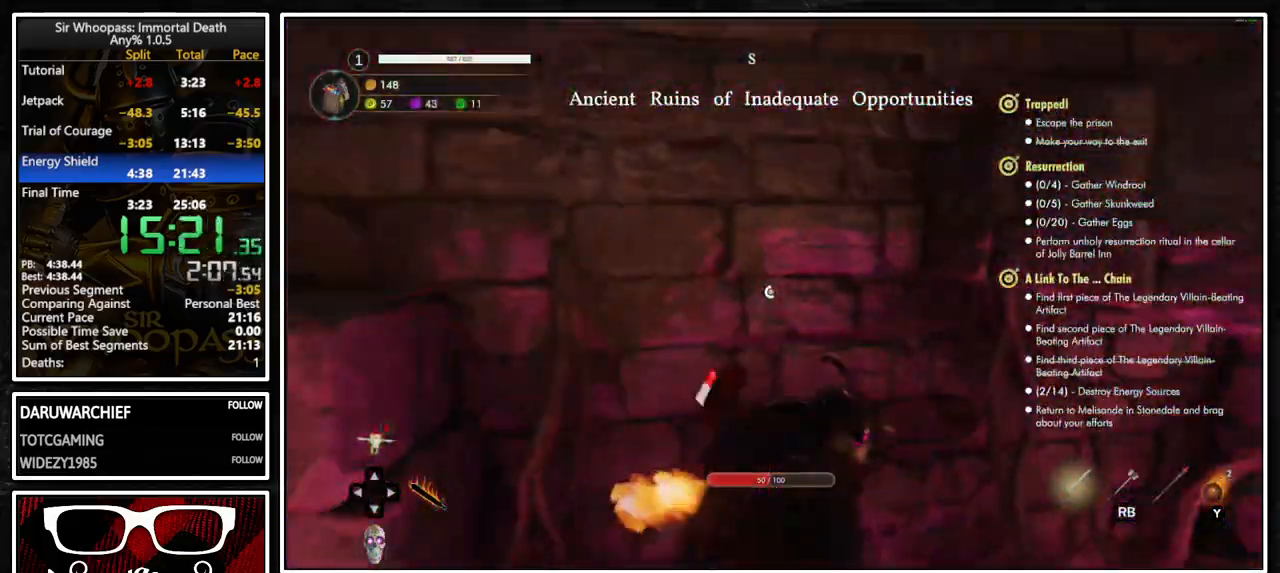
{"buttons": [], "left_stick": "center", "right_stick": "center", "button_events": [[67, "CROSS", "down"], [83, "L2", "up"], [133, "CROSS", "up"]]}